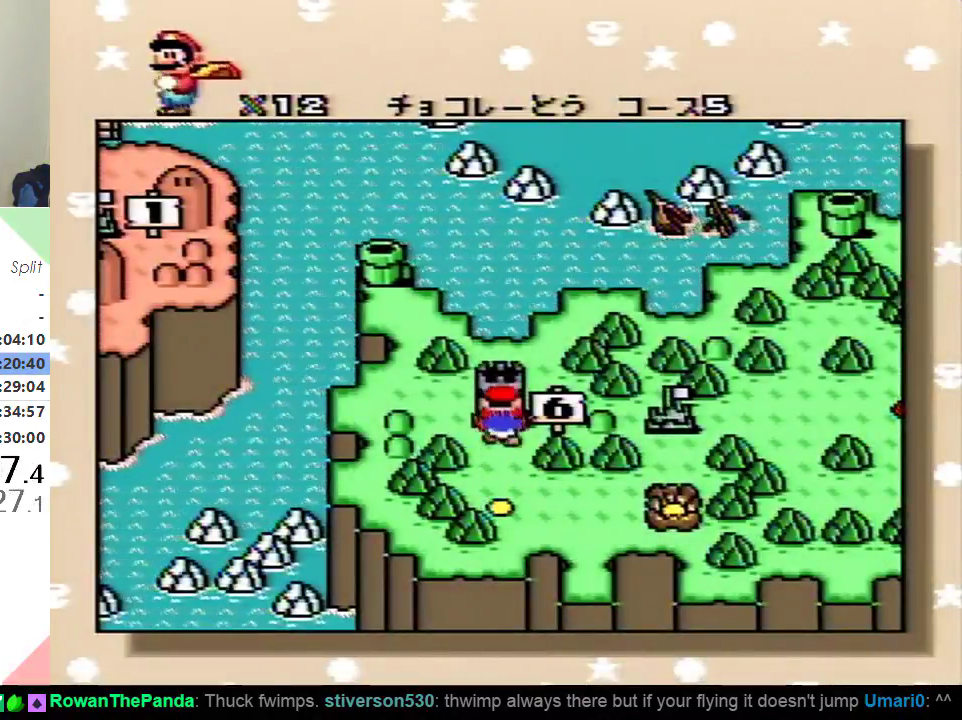
Gameplay with a controller (Nintendo layout); each line is a JSON object with the inputs held at the frame after it. "events" lists button and stick changes between this image and that frame as [ms after this image, input, new state], when the widget could be followed in between. Not read: L3 R3.
{"buttons": ["B"], "events": [[184, "B", "down"], [267, "B", "up"], [334, "B", "down"], [417, "B", "up"], [467, "B", "down"]]}
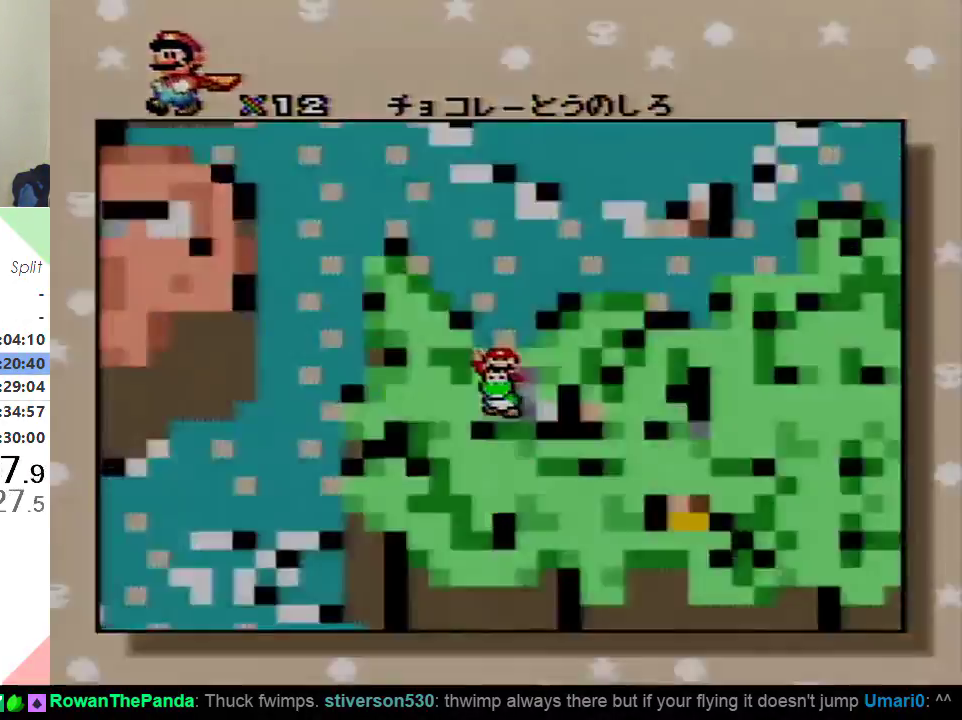
{"buttons": ["B"], "events": [[84, "B", "up"], [150, "B", "down"], [217, "B", "up"], [350, "B", "down"]]}
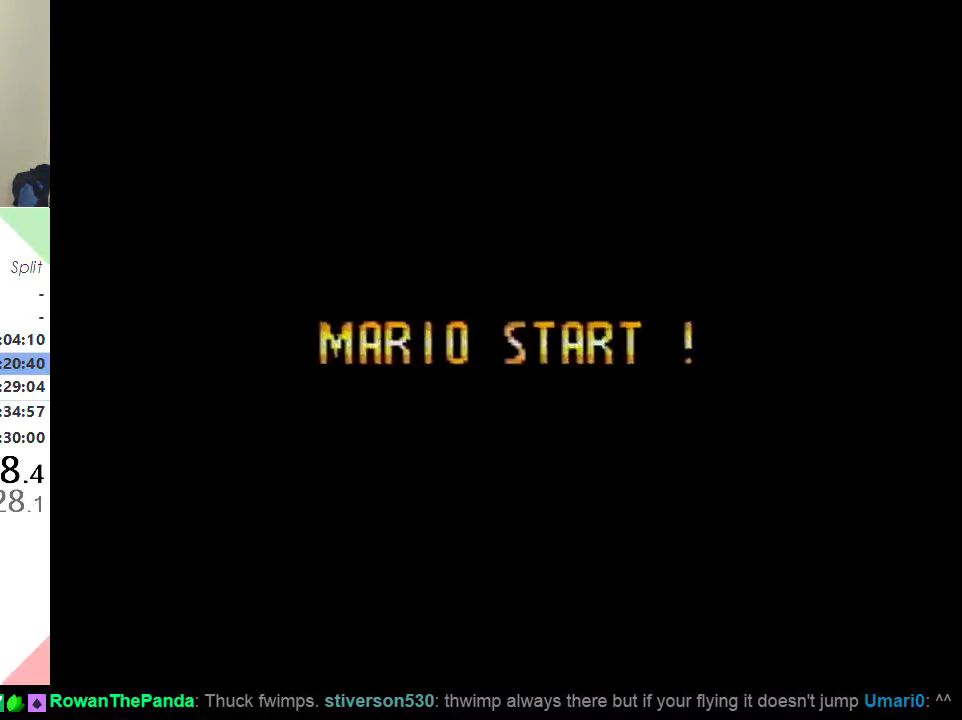
{"buttons": ["B"], "events": []}
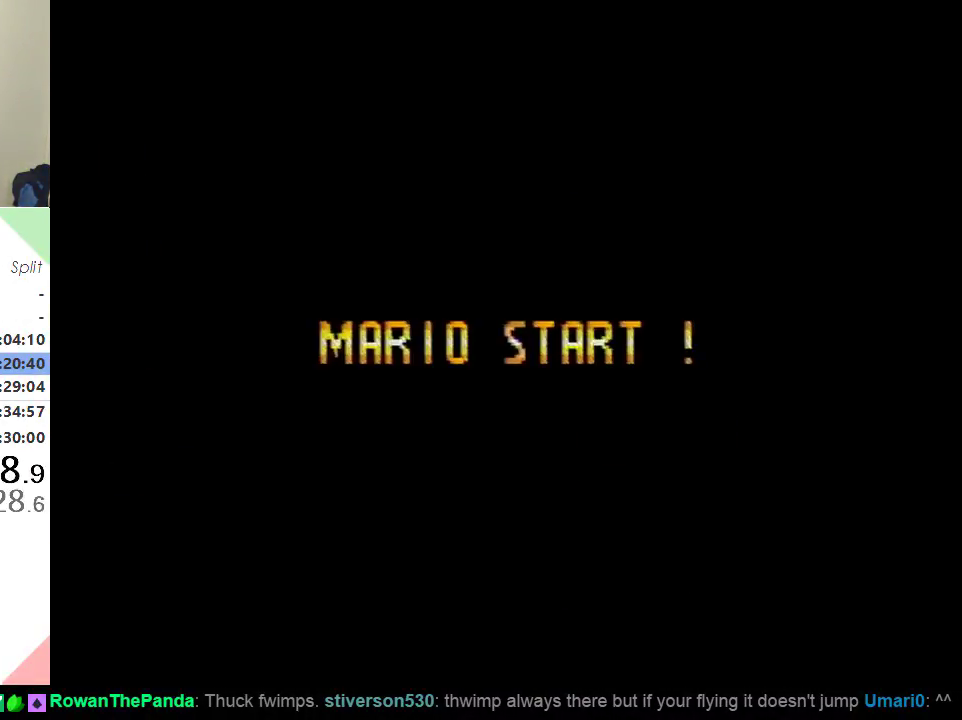
{"buttons": ["DPAD_RIGHT"], "events": [[117, "B", "up"], [117, "DPAD_RIGHT", "down"]]}
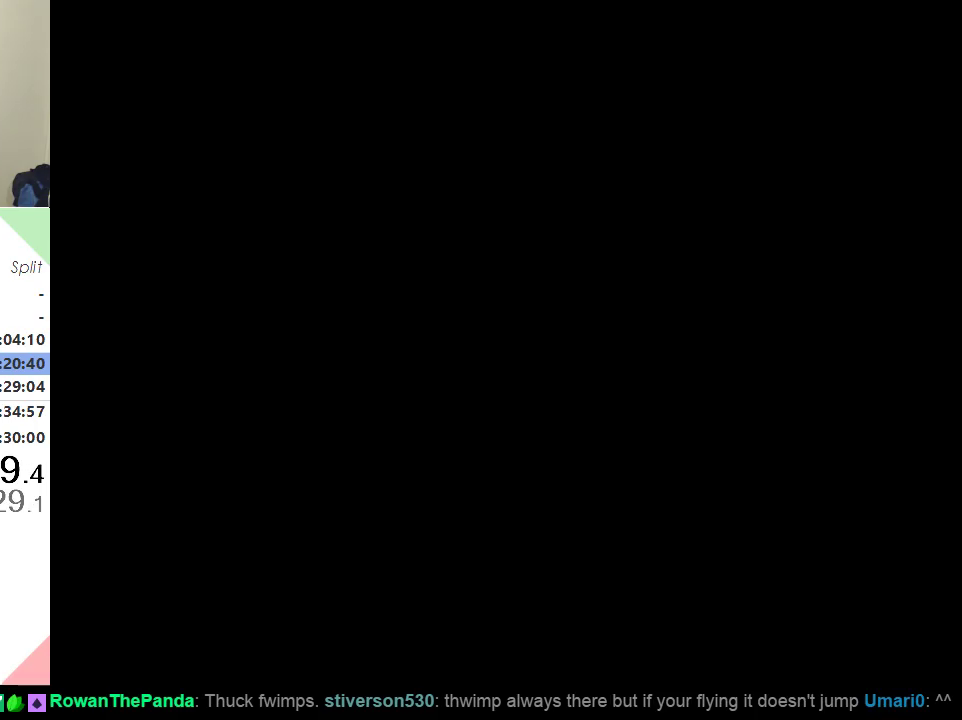
{"buttons": ["DPAD_RIGHT"], "events": []}
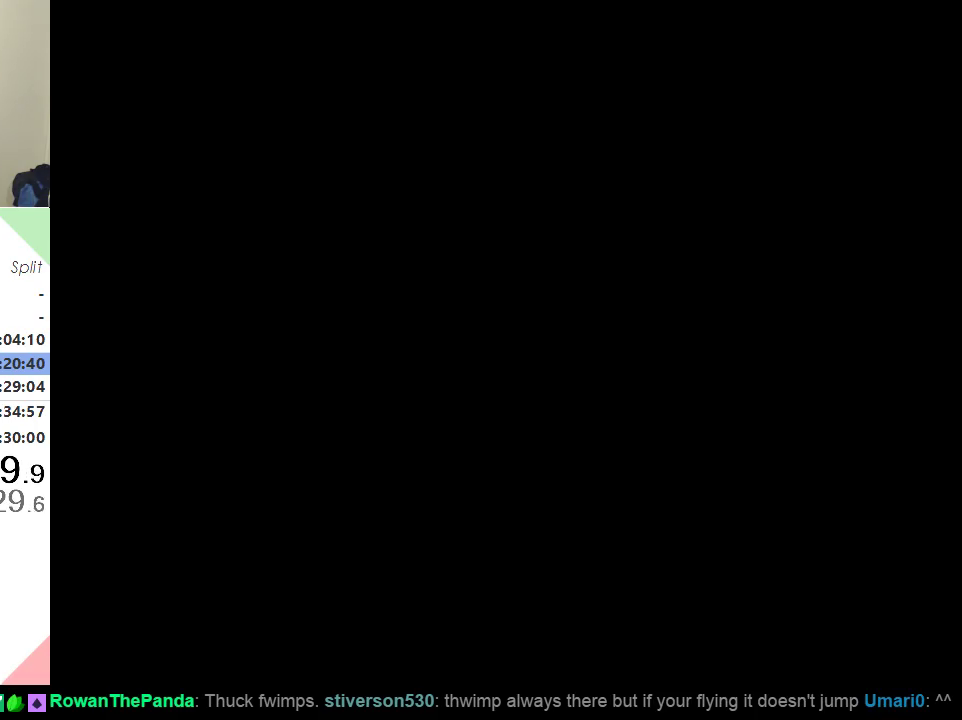
{"buttons": [], "events": [[67, "B", "down"], [67, "DPAD_RIGHT", "up"], [117, "B", "up"], [200, "B", "down"], [284, "B", "up"], [367, "B", "down"], [451, "B", "up"]]}
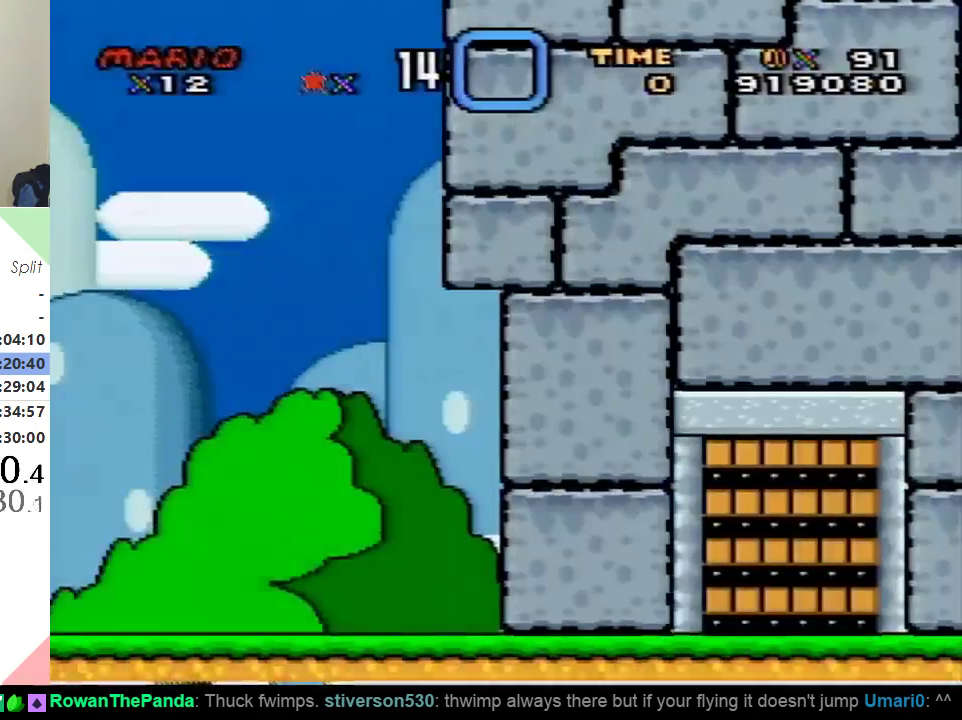
{"buttons": ["DPAD_RIGHT"], "events": [[16, "B", "down"], [83, "B", "up"], [166, "B", "down"], [233, "B", "up"], [300, "B", "down"], [417, "B", "up"], [500, "DPAD_RIGHT", "down"]]}
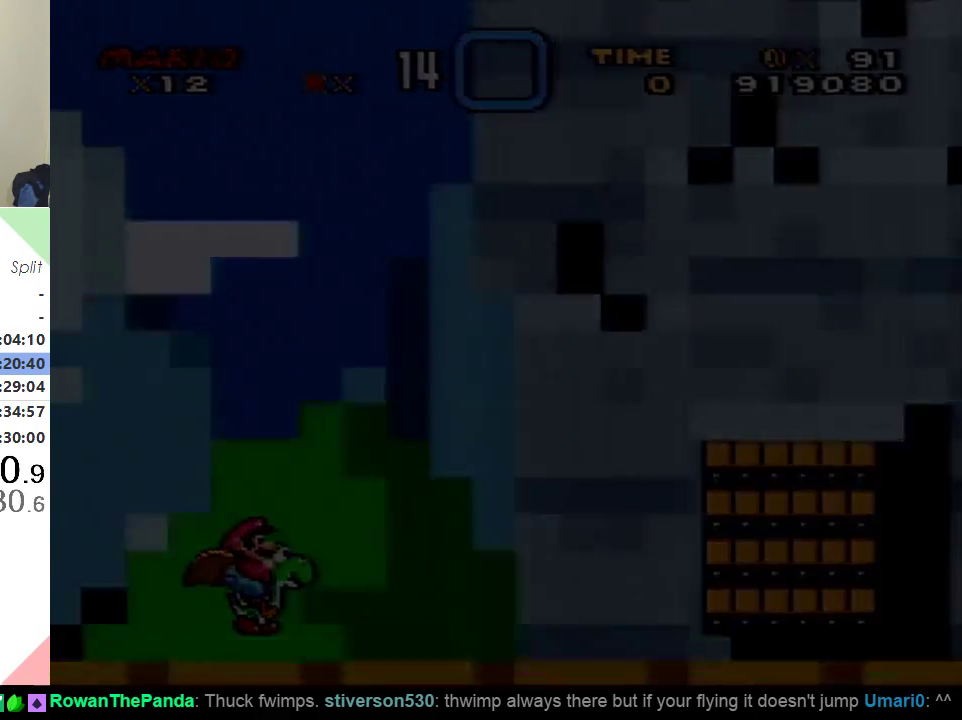
{"buttons": ["X", "DPAD_RIGHT"], "events": [[67, "X", "down"]]}
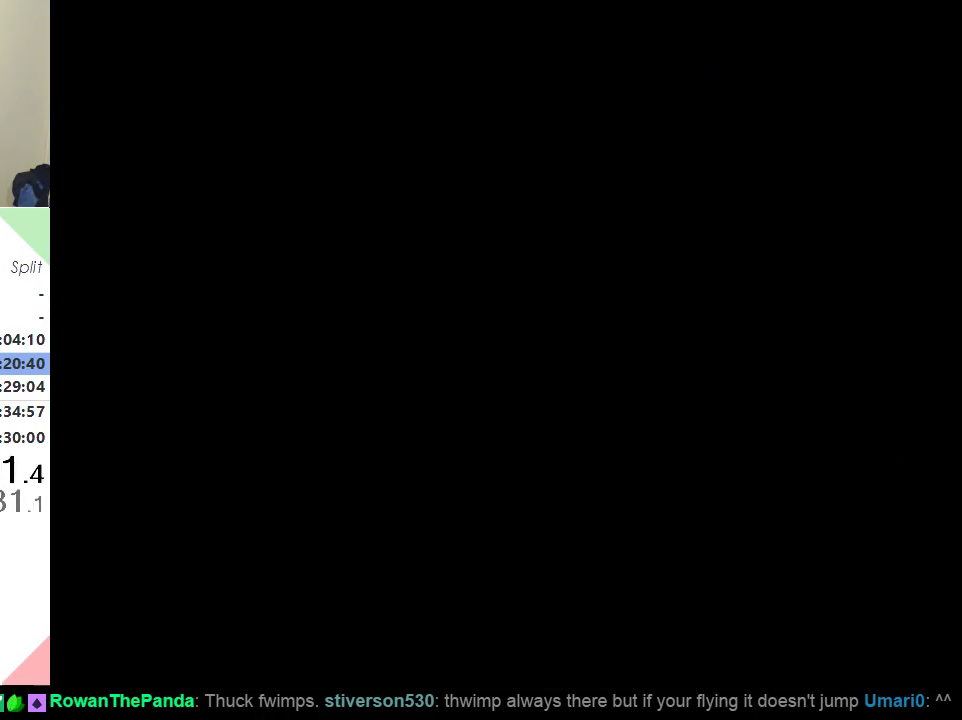
{"buttons": ["X", "DPAD_RIGHT"], "events": []}
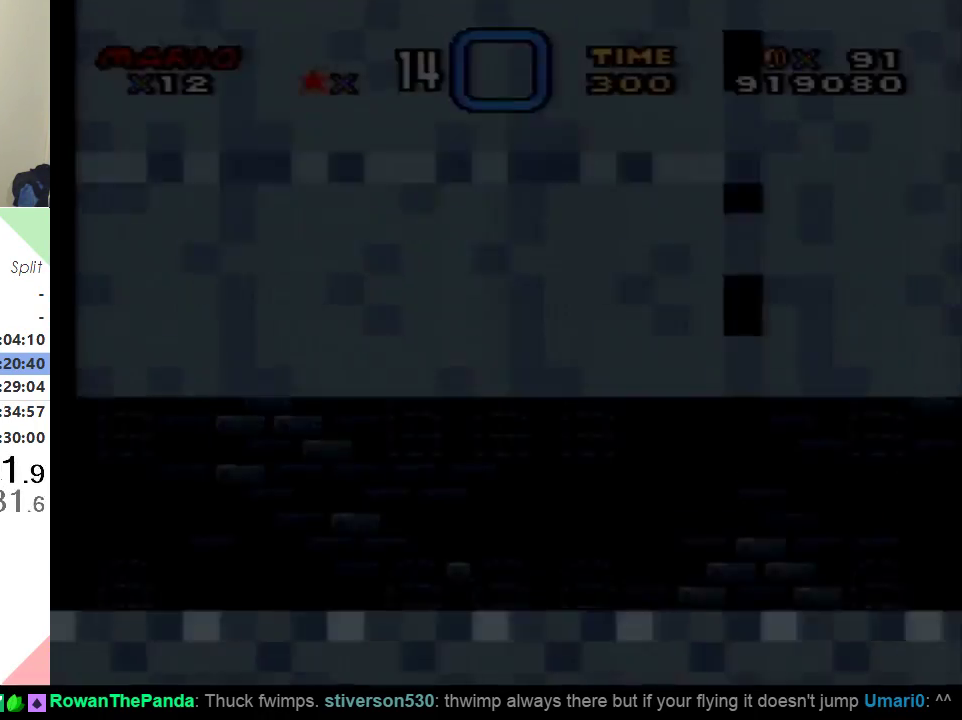
{"buttons": ["X", "DPAD_RIGHT"], "events": []}
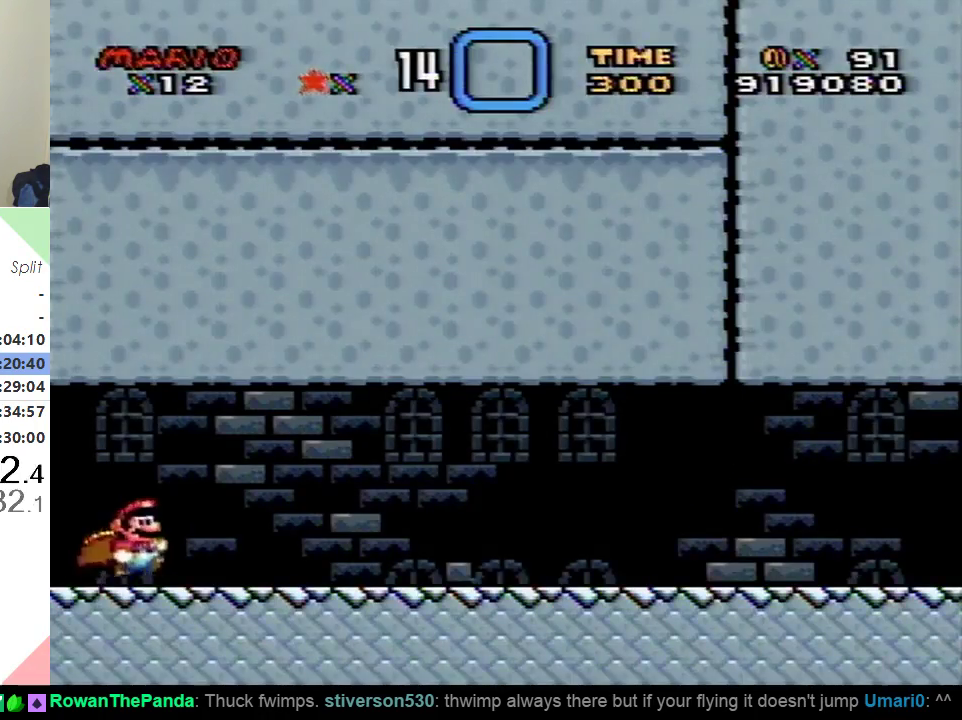
{"buttons": ["X", "DPAD_RIGHT"], "events": []}
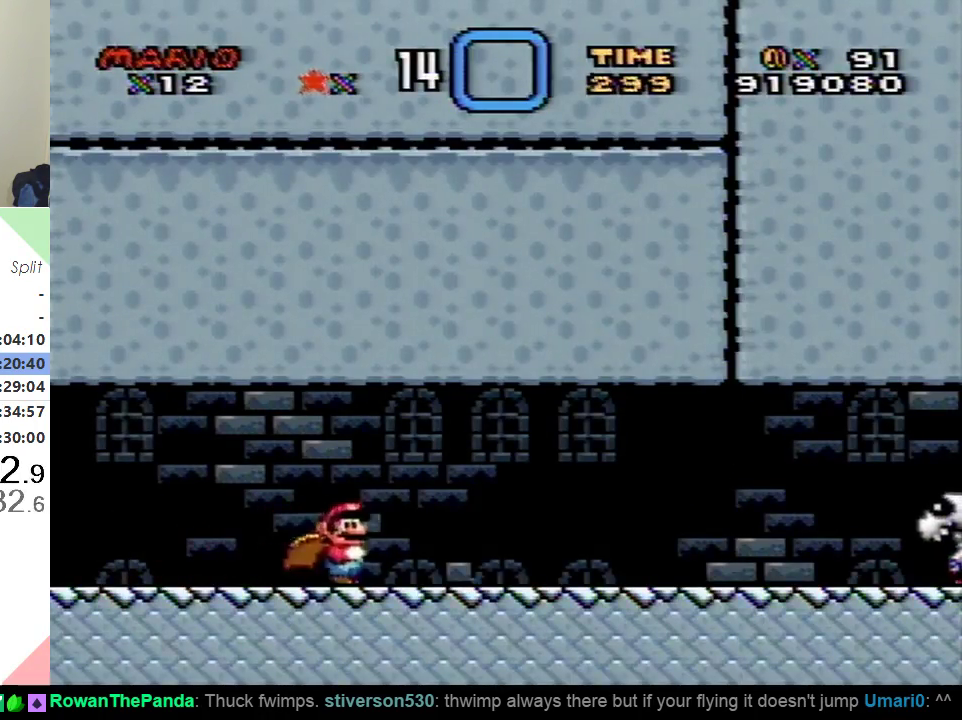
{"buttons": ["X", "DPAD_RIGHT"], "events": []}
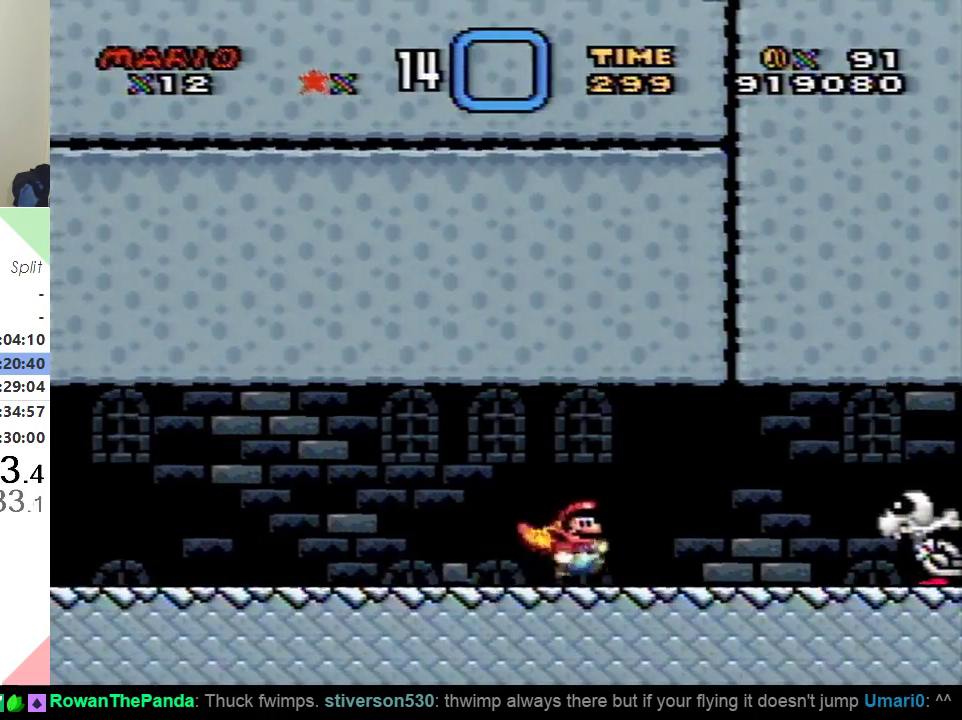
{"buttons": ["A", "X", "DPAD_RIGHT"], "events": [[383, "A", "down"]]}
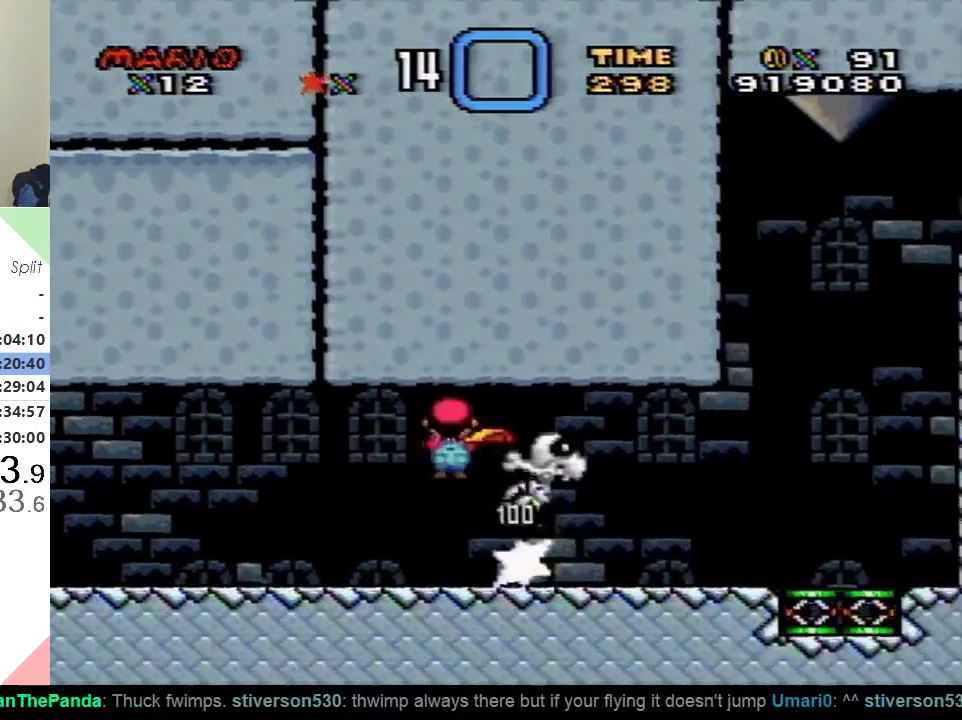
{"buttons": ["A", "X", "DPAD_RIGHT"], "events": []}
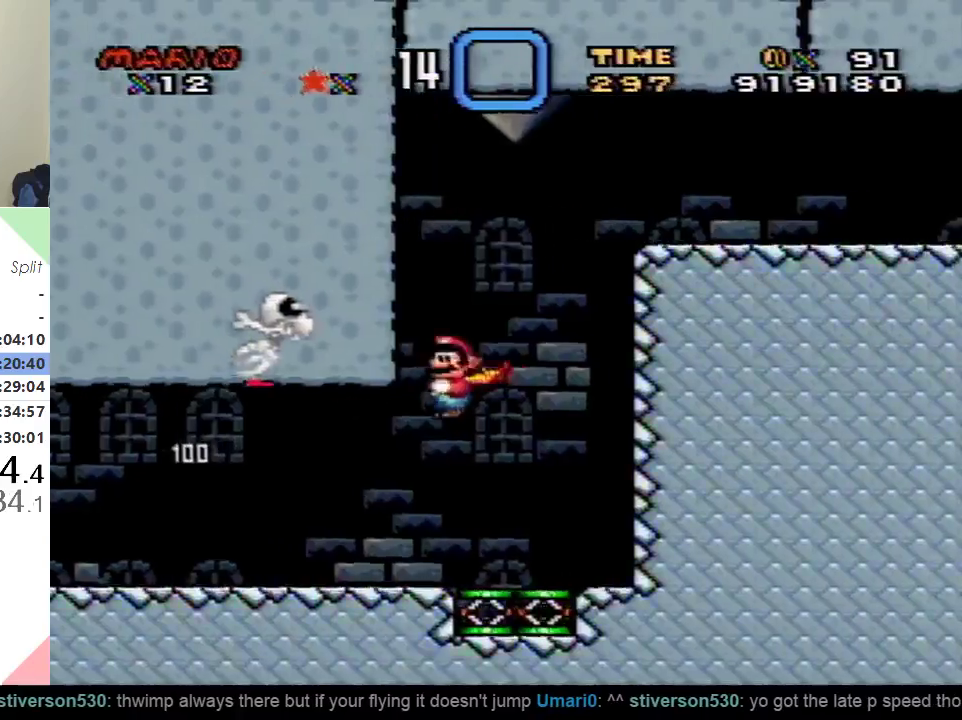
{"buttons": ["Y", "DPAD_RIGHT"], "events": [[283, "A", "up"], [317, "X", "up"], [317, "Y", "down"]]}
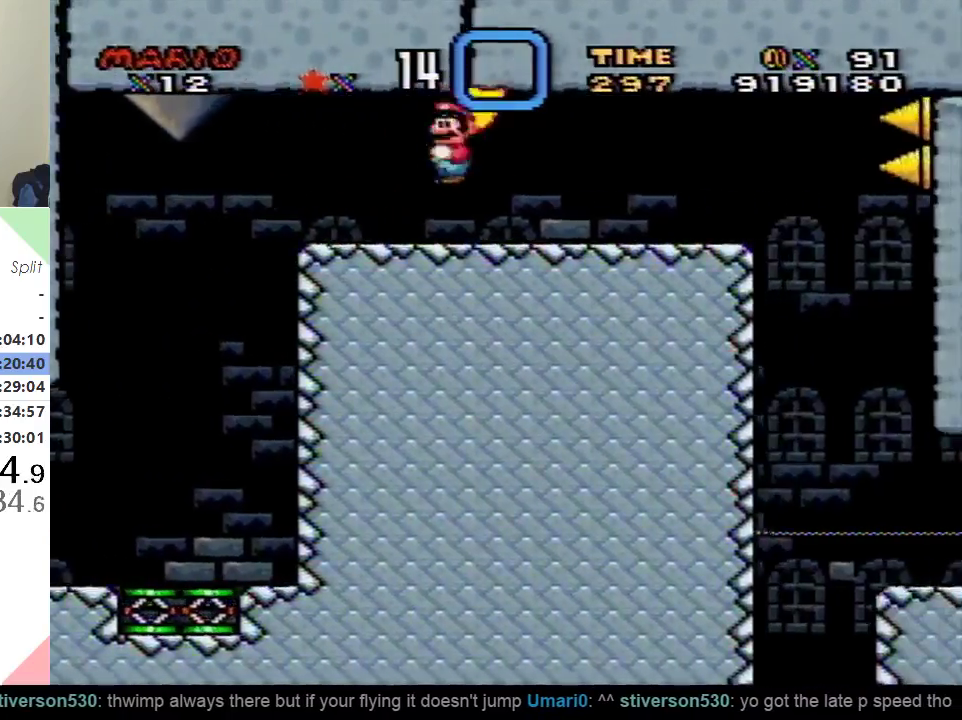
{"buttons": ["Y", "DPAD_UP", "DPAD_RIGHT"], "events": [[501, "DPAD_UP", "down"]]}
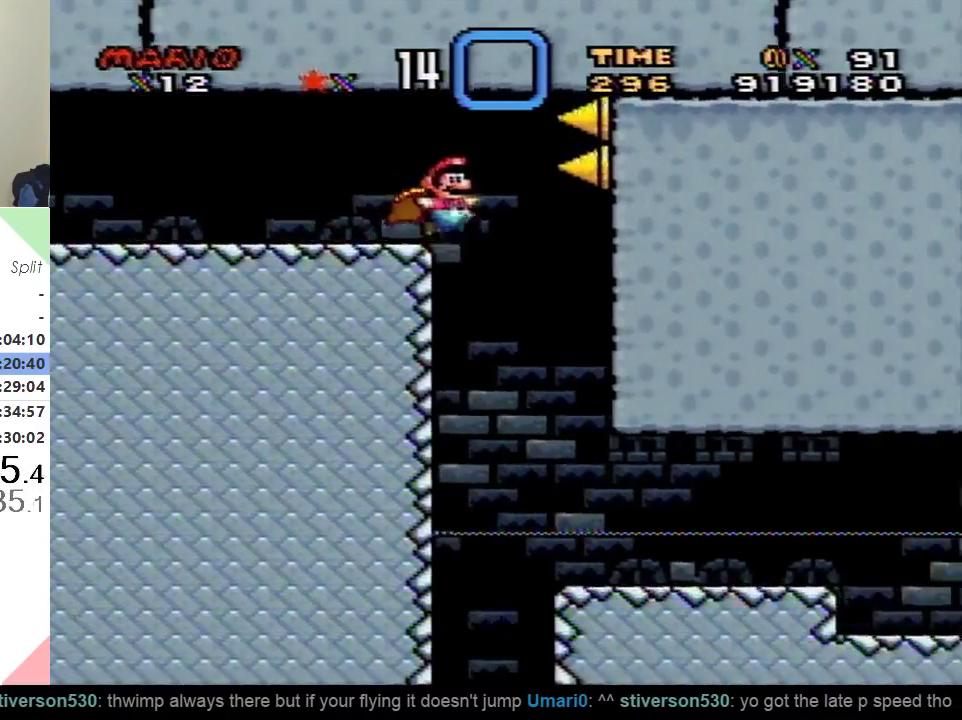
{"buttons": ["Y", "DPAD_RIGHT"], "events": [[33, "DPAD_RIGHT", "up"], [50, "DPAD_LEFT", "down"], [50, "DPAD_UP", "up"], [200, "DPAD_LEFT", "up"], [200, "DPAD_RIGHT", "down"]]}
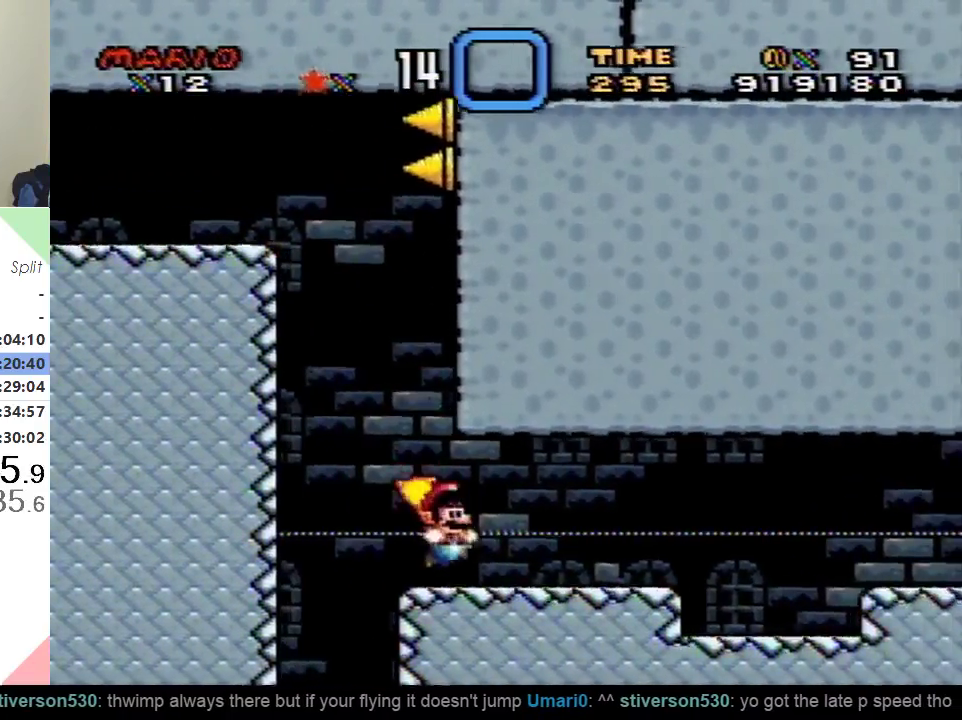
{"buttons": ["B", "Y", "DPAD_RIGHT"], "events": [[451, "B", "down"]]}
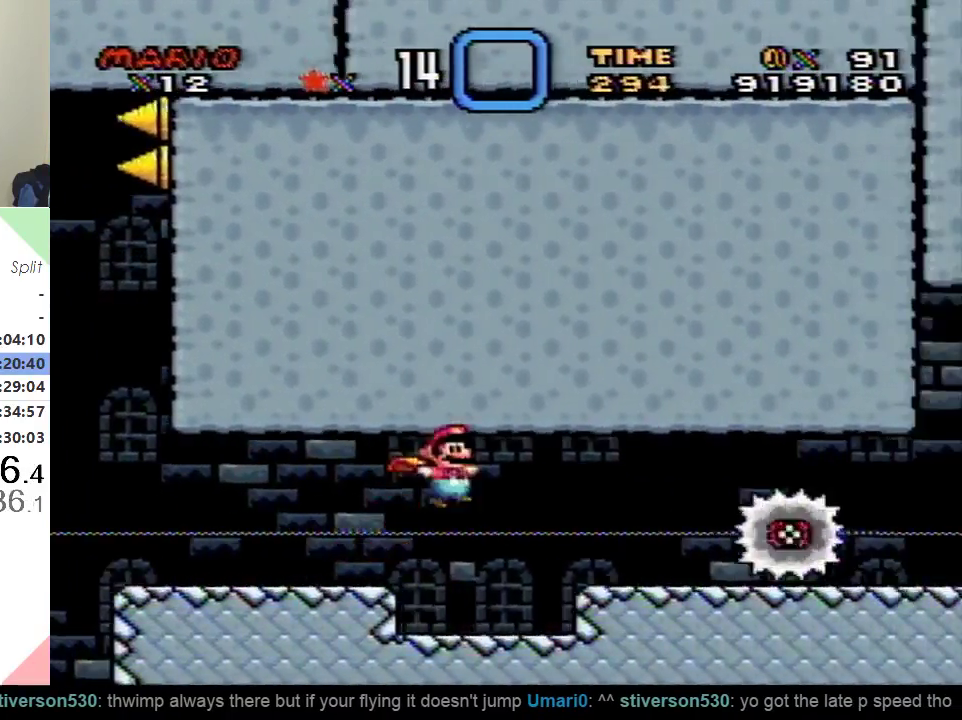
{"buttons": ["Y", "DPAD_RIGHT"], "events": [[217, "B", "up"]]}
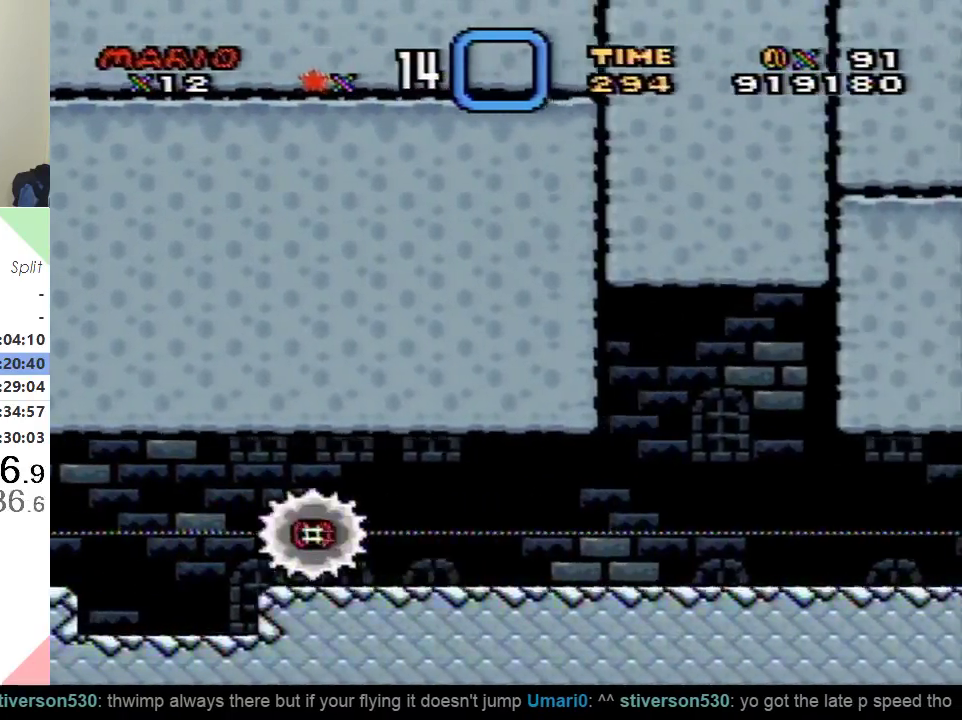
{"buttons": ["Y", "DPAD_RIGHT"], "events": []}
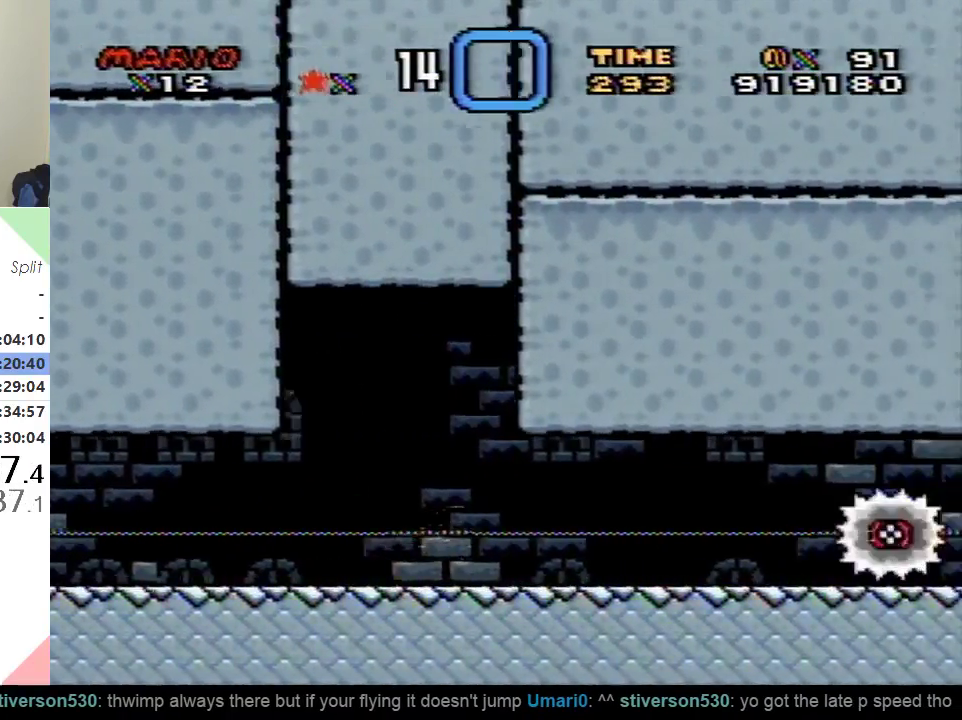
{"buttons": ["Y", "DPAD_RIGHT"], "events": [[33, "B", "down"], [150, "B", "up"]]}
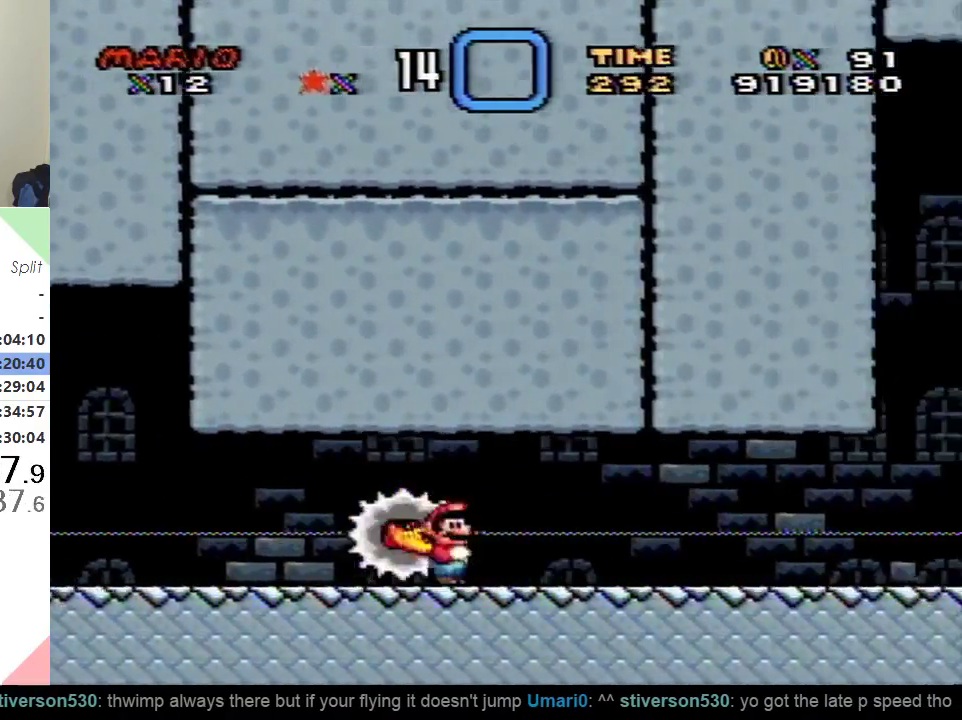
{"buttons": ["Y", "DPAD_RIGHT"], "events": []}
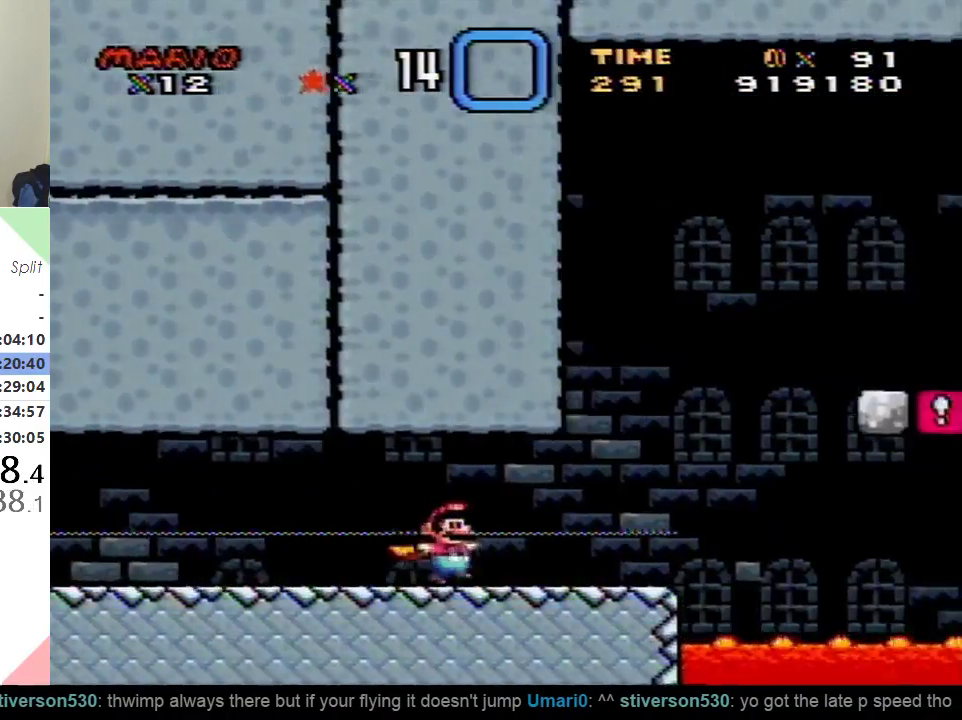
{"buttons": ["B", "Y", "DPAD_RIGHT"], "events": [[333, "B", "down"]]}
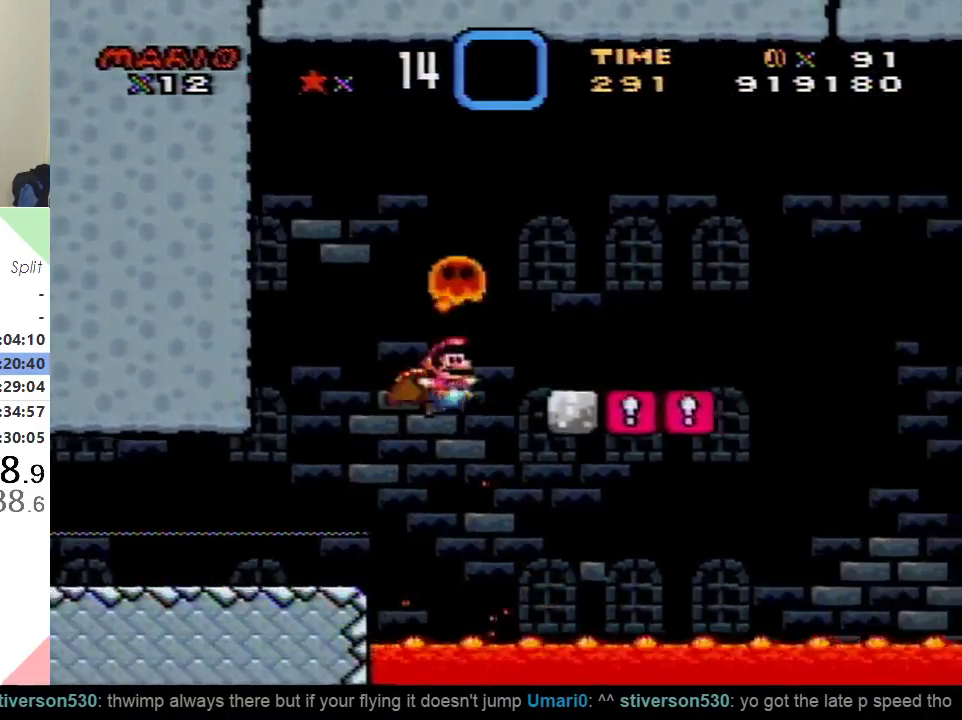
{"buttons": ["Y", "DPAD_RIGHT"], "events": [[451, "B", "up"]]}